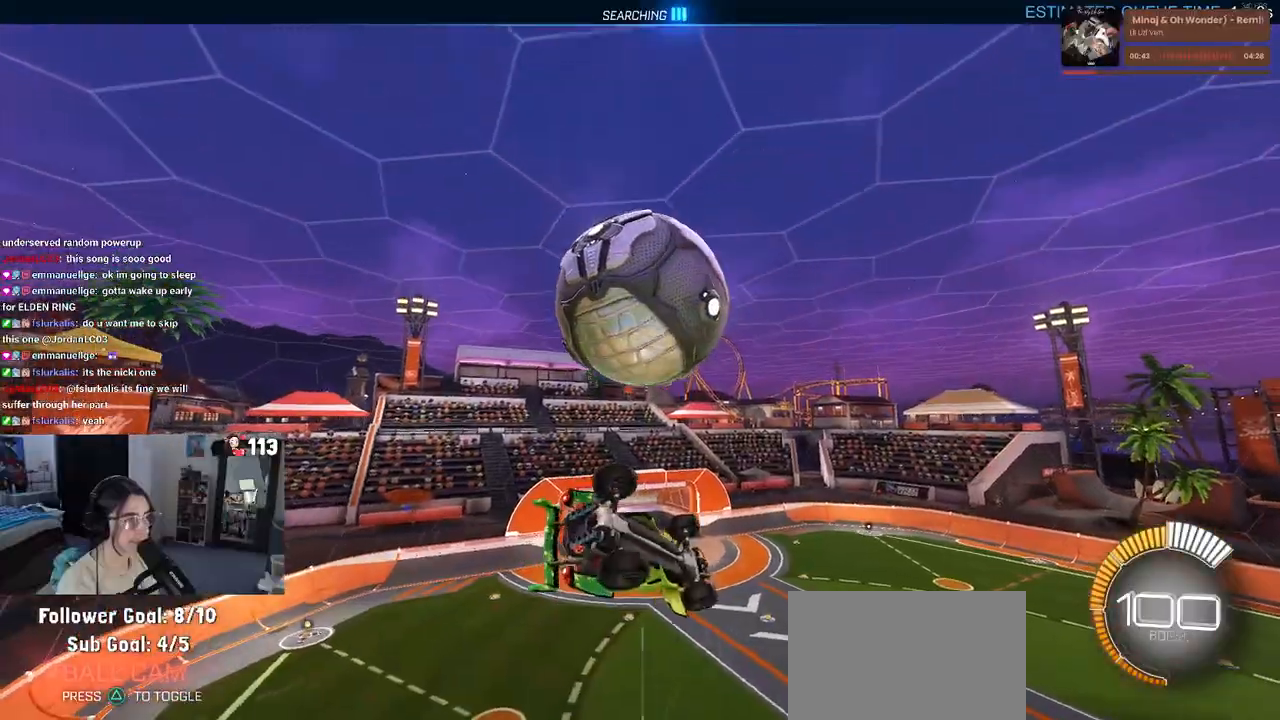
Gameplay with a controller (PlayStation layout); each line is a JSON object with the inputs held at the frame after it. "events" lists button and stick changes between this image and that frame as [ms after this image, input, new state], when the widget could be followed in between.
{"buttons": ["L1", "R1"], "left_stick": "up-right", "right_stick": "center", "events": [[300, "L1", "down"], [333, "R1", "down"], [367, "left_stick", "up-right"]]}
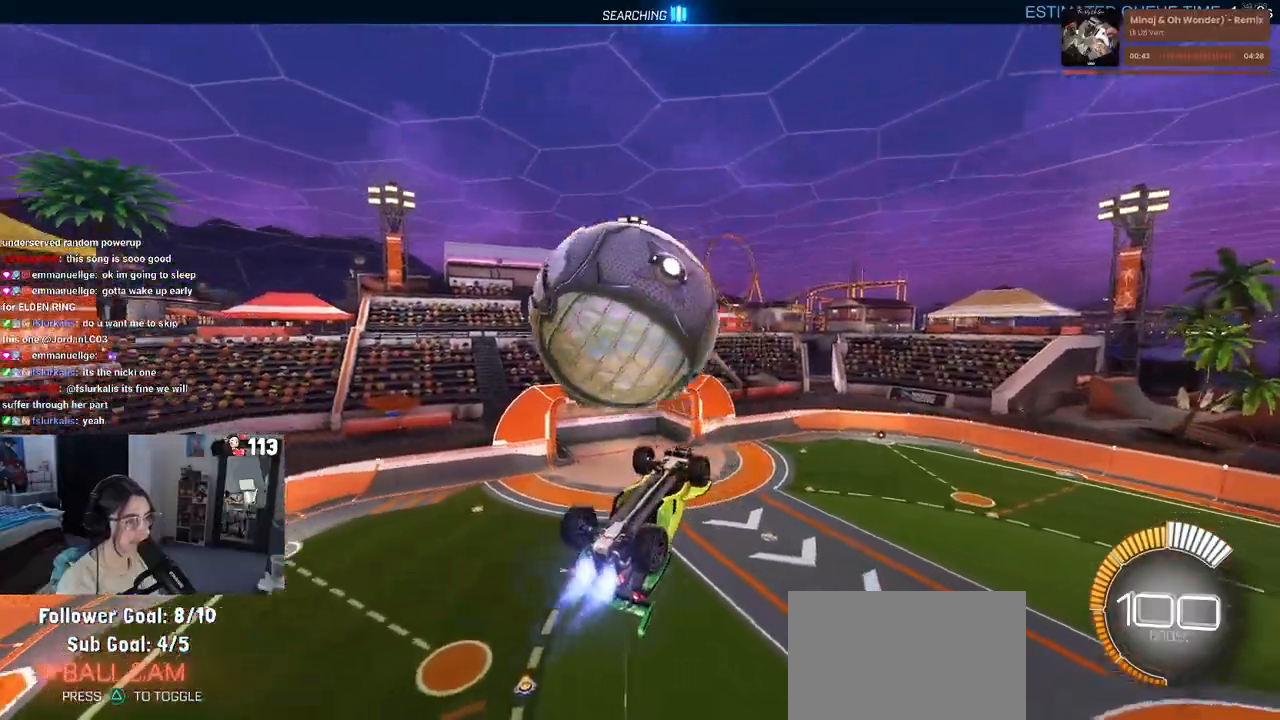
{"buttons": ["L1", "R1"], "left_stick": "left", "right_stick": "center", "events": [[67, "left_stick", "up"], [283, "R2", "down"], [300, "R1", "up"], [417, "R2", "up"], [433, "left_stick", "left"], [450, "R1", "down"]]}
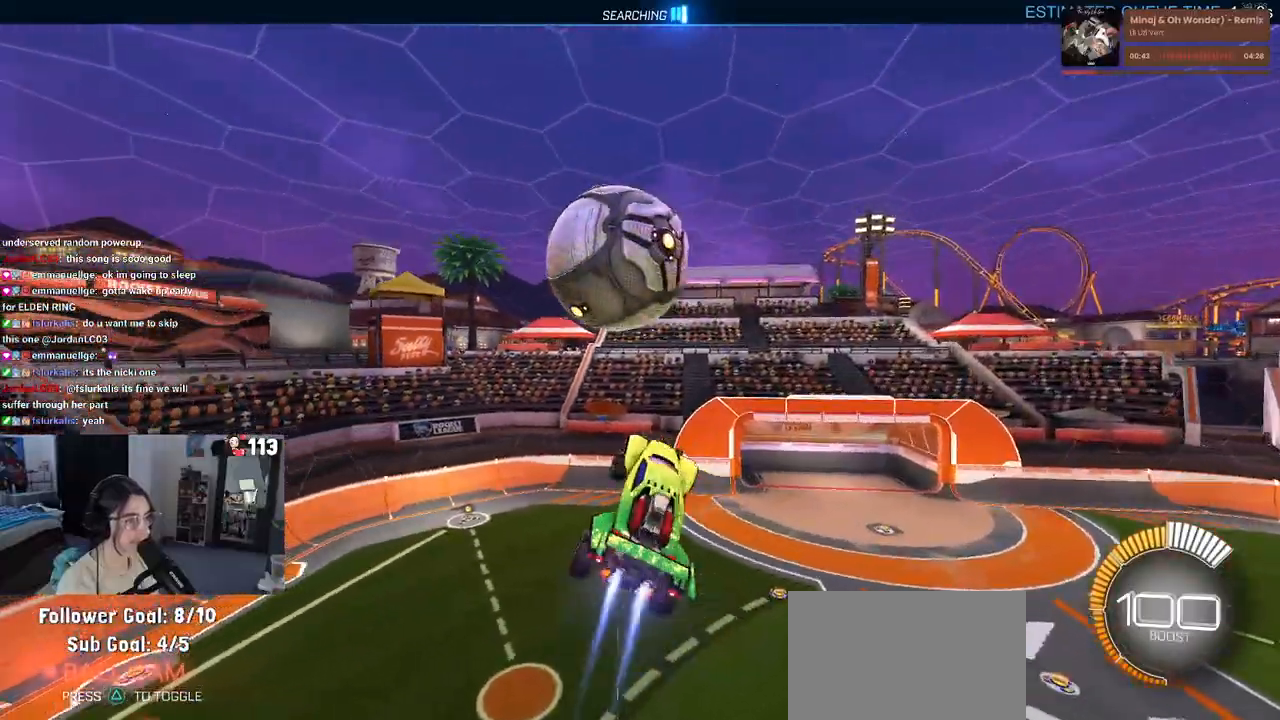
{"buttons": [], "left_stick": "down", "right_stick": "center", "events": [[33, "L1", "up"], [100, "left_stick", "up-left"], [167, "CROSS", "down"], [250, "CROSS", "up"], [250, "R1", "up"], [250, "left_stick", "down"]]}
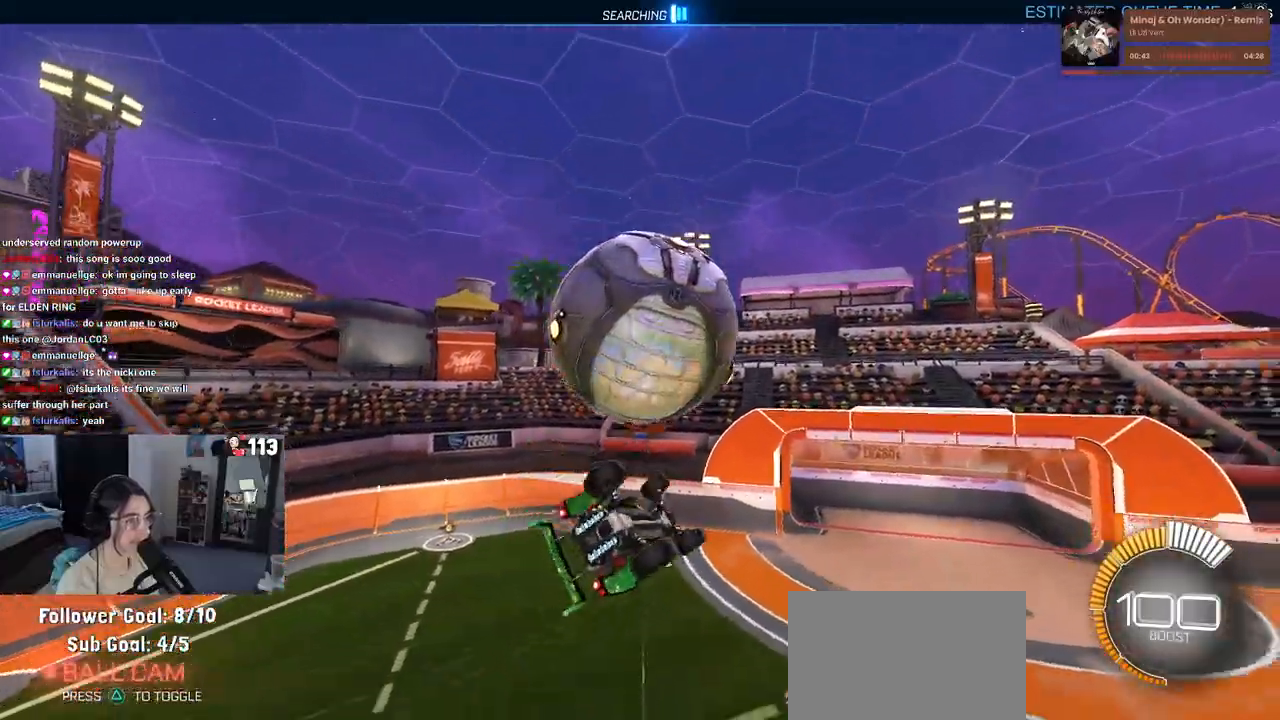
{"buttons": ["L1"], "left_stick": "down", "right_stick": "center", "events": [[133, "left_stick", "down-right"], [200, "L1", "down"], [300, "left_stick", "down"]]}
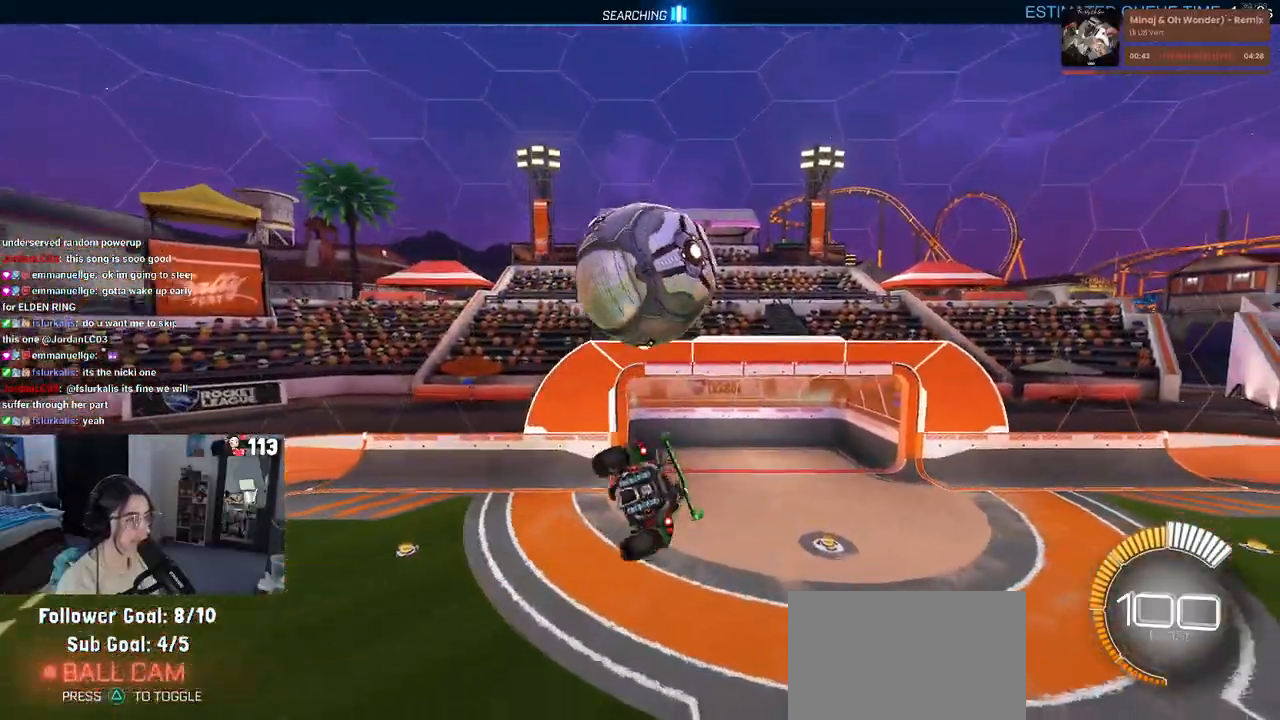
{"buttons": ["R1"], "left_stick": "down", "right_stick": "center", "events": [[17, "L1", "up"], [67, "left_stick", "up-right"], [83, "R1", "down"], [117, "CROSS", "down"], [200, "left_stick", "down-right"], [233, "CROSS", "up"], [250, "left_stick", "down"]]}
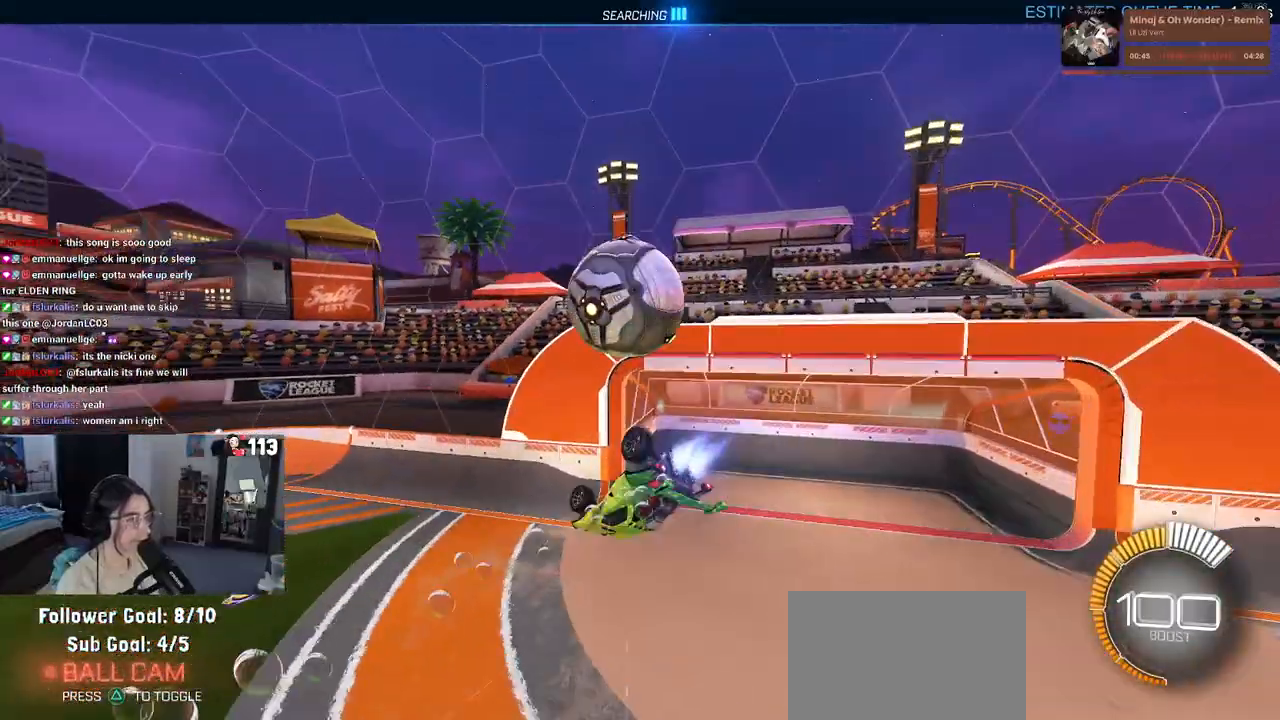
{"buttons": ["SQUARE", "R1", "R2"], "left_stick": "up-right", "right_stick": "center", "events": [[33, "left_stick", "down-right"], [167, "left_stick", "up-right"], [217, "R2", "down"], [267, "R2", "up"], [367, "R2", "down"], [450, "SQUARE", "down"]]}
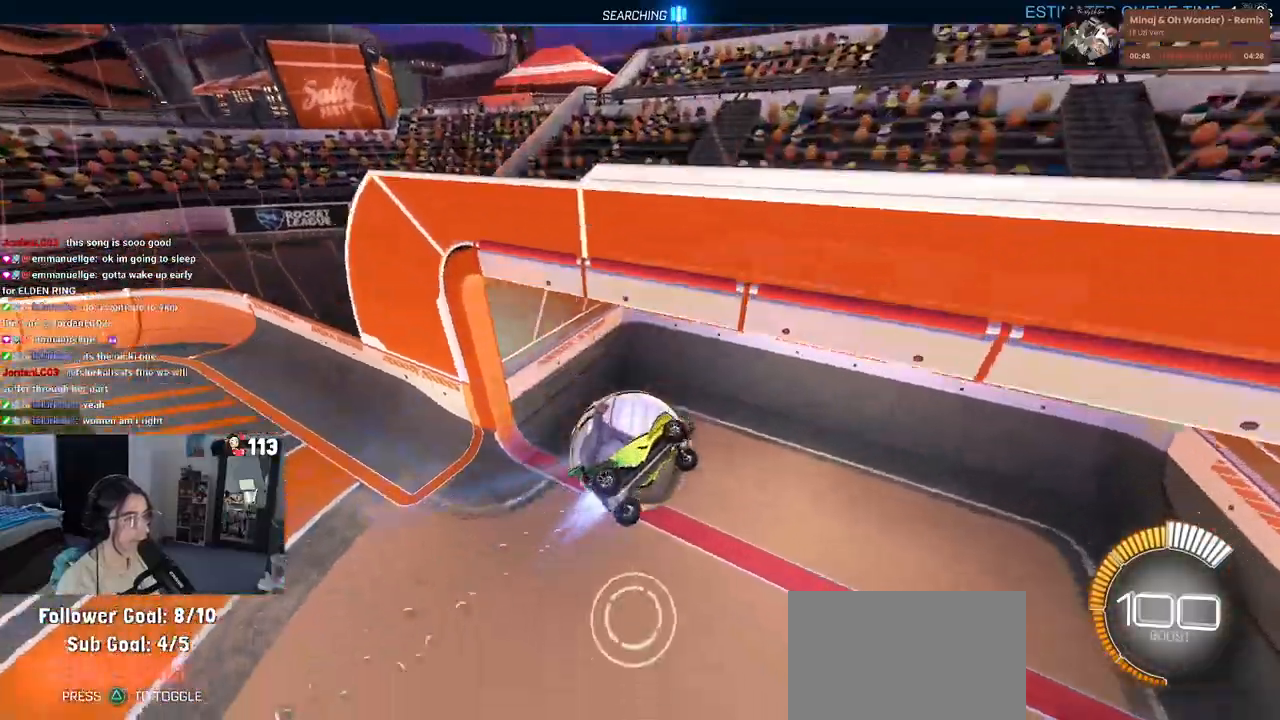
{"buttons": [], "left_stick": "up-right", "right_stick": "center", "events": [[367, "R1", "up"], [383, "SQUARE", "up"], [400, "R2", "up"]]}
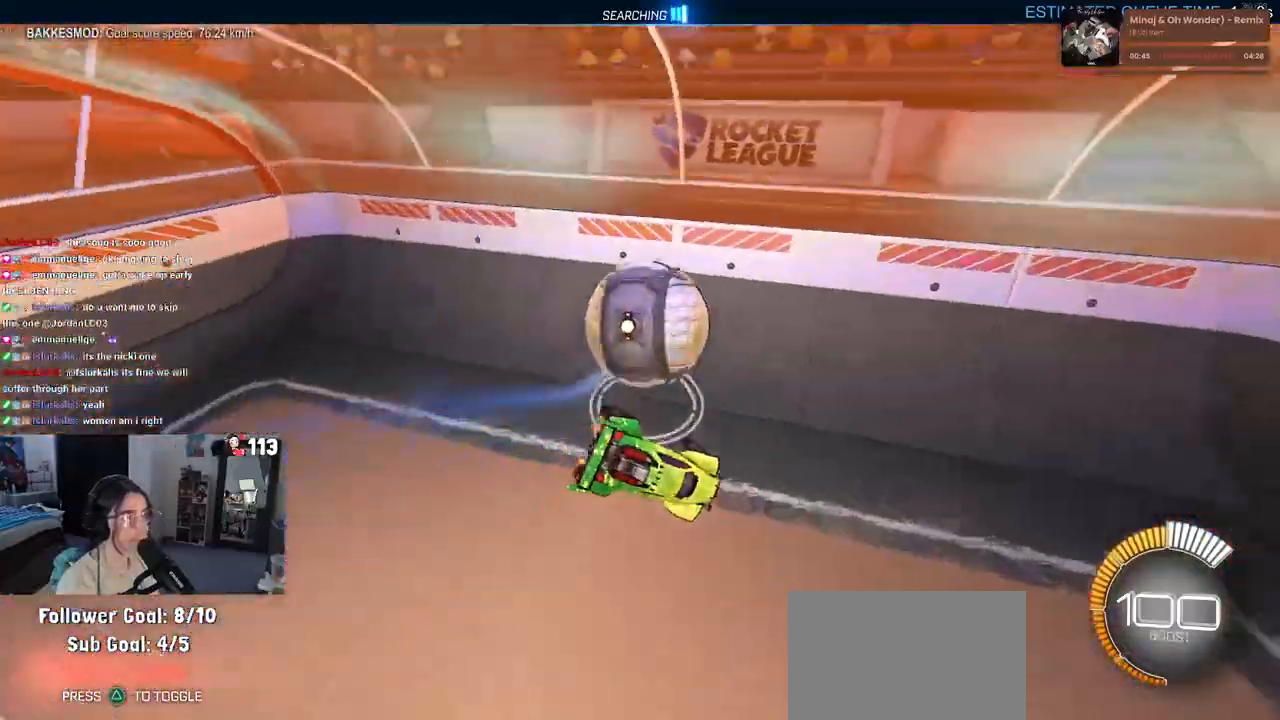
{"buttons": [], "left_stick": "center", "right_stick": "center", "events": [[100, "left_stick", "center"]]}
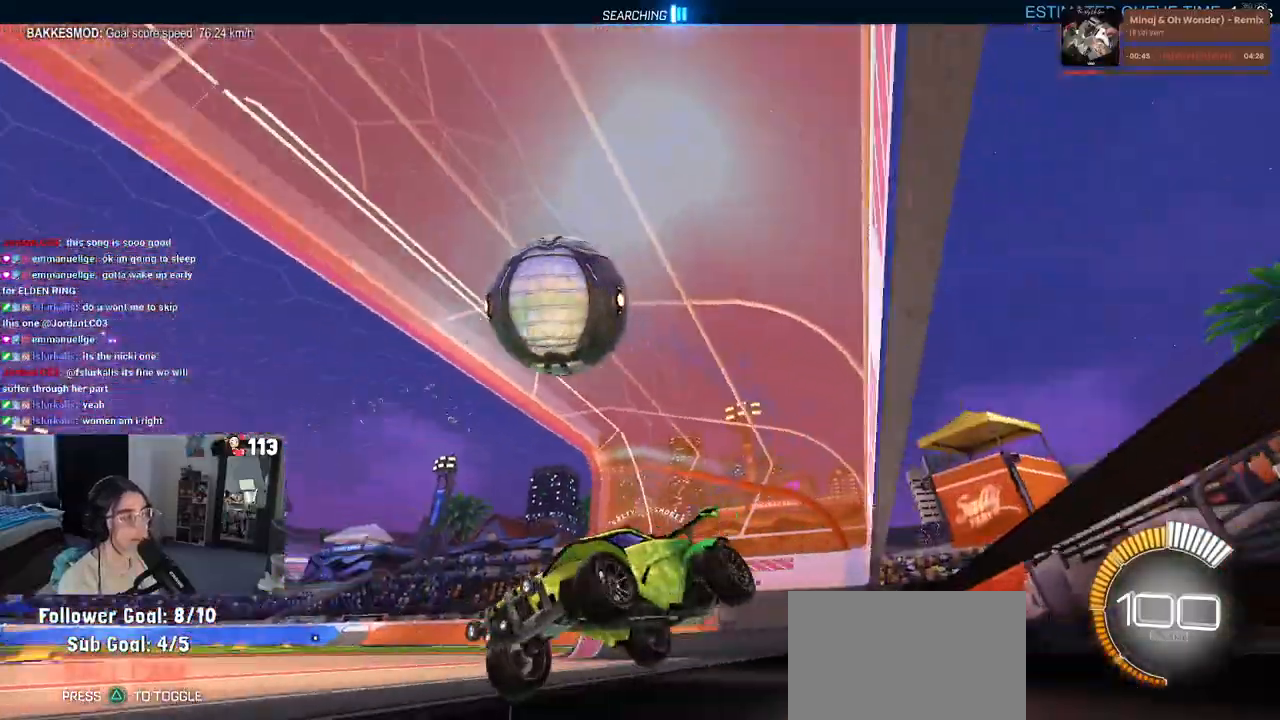
{"buttons": [], "left_stick": "center", "right_stick": "center", "events": []}
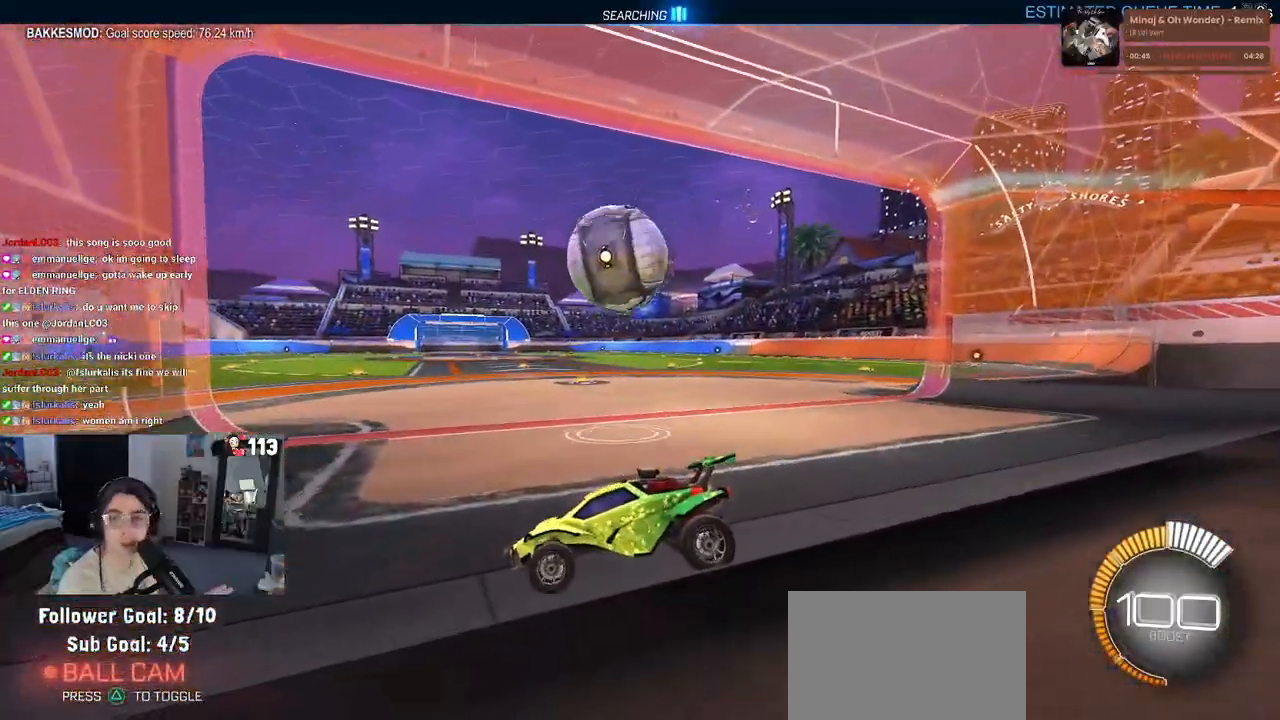
{"buttons": [], "left_stick": "center", "right_stick": "center", "events": []}
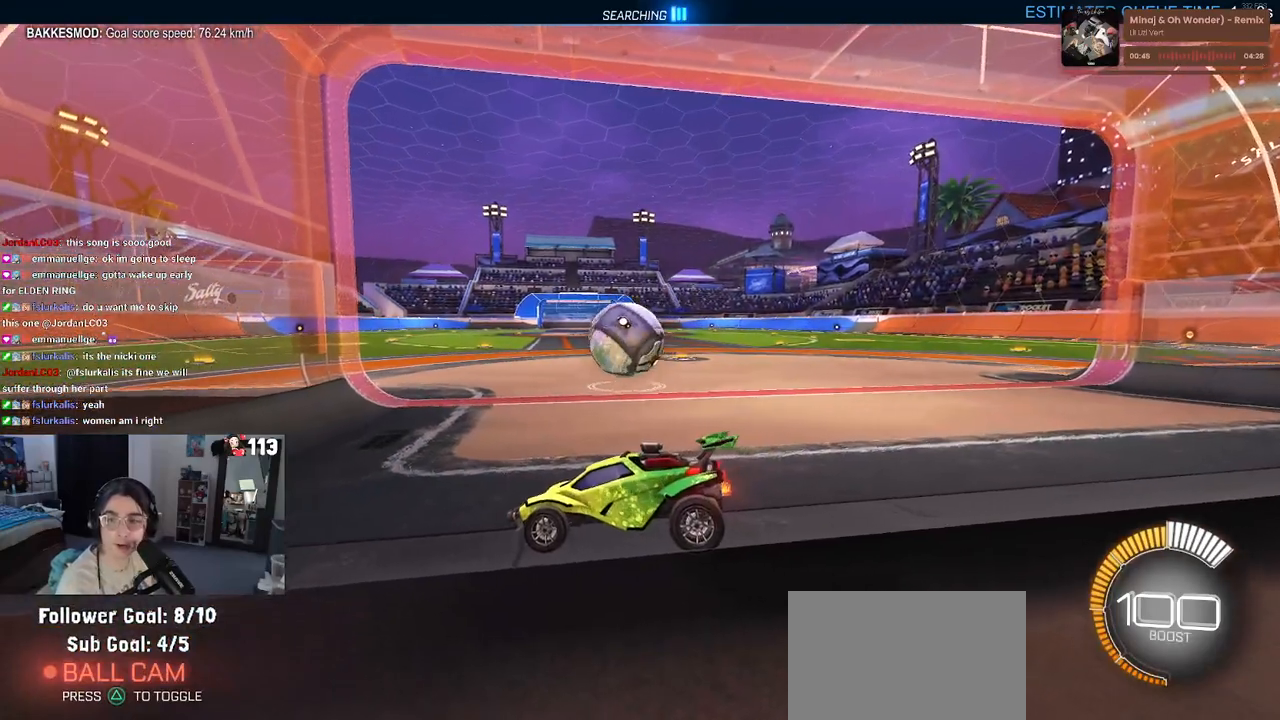
{"buttons": [], "left_stick": "center", "right_stick": "center", "events": []}
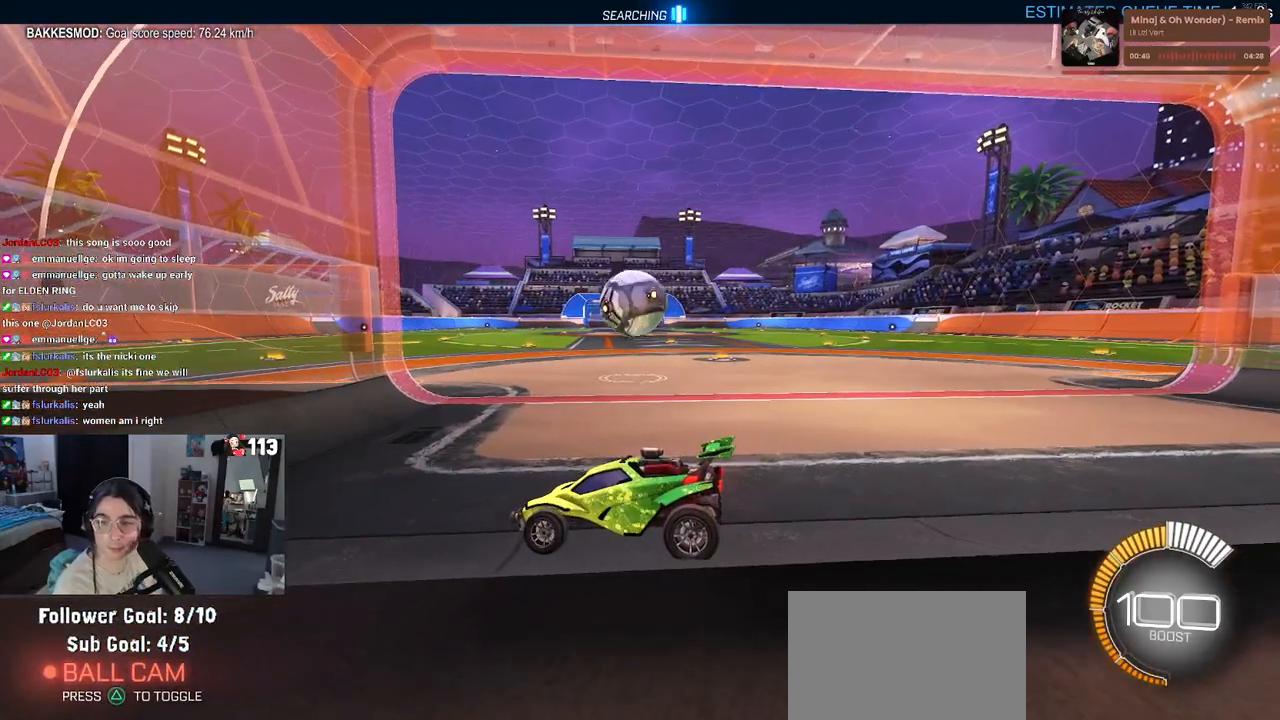
{"buttons": ["R3"], "left_stick": "center", "right_stick": "center", "events": [[450, "R3", "down"]]}
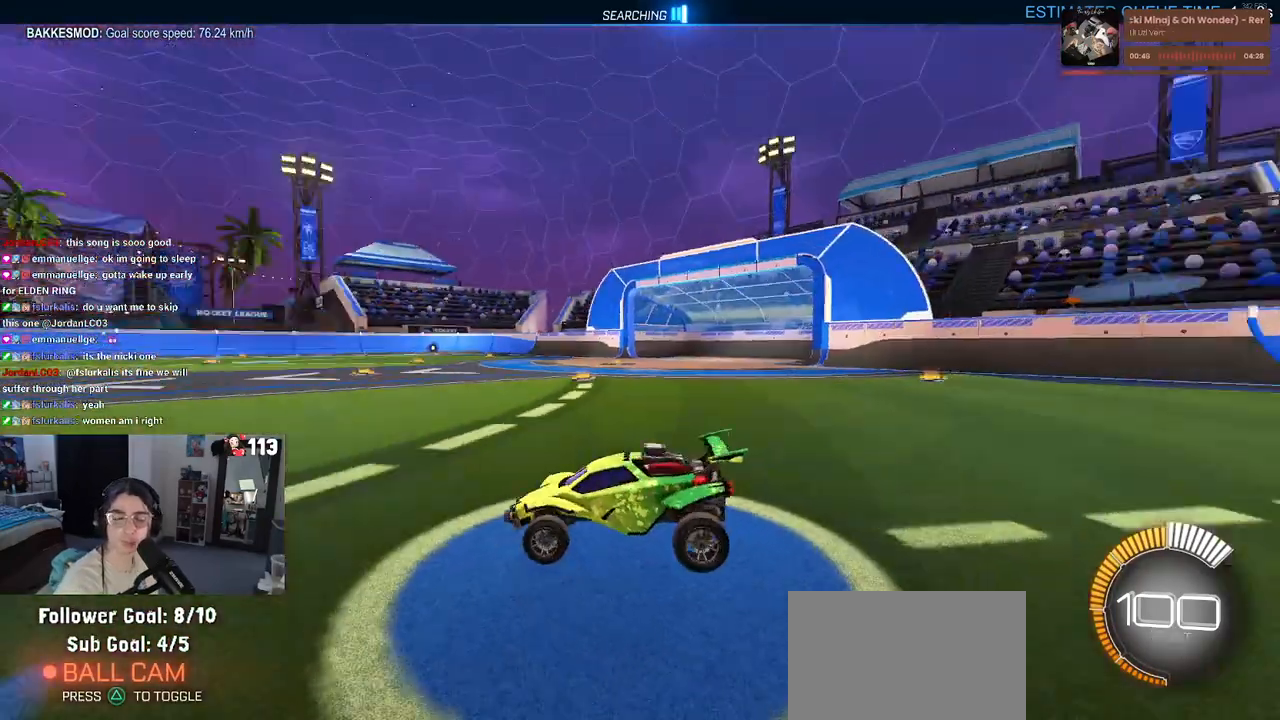
{"buttons": [], "left_stick": "center", "right_stick": "center", "events": [[433, "R3", "up"]]}
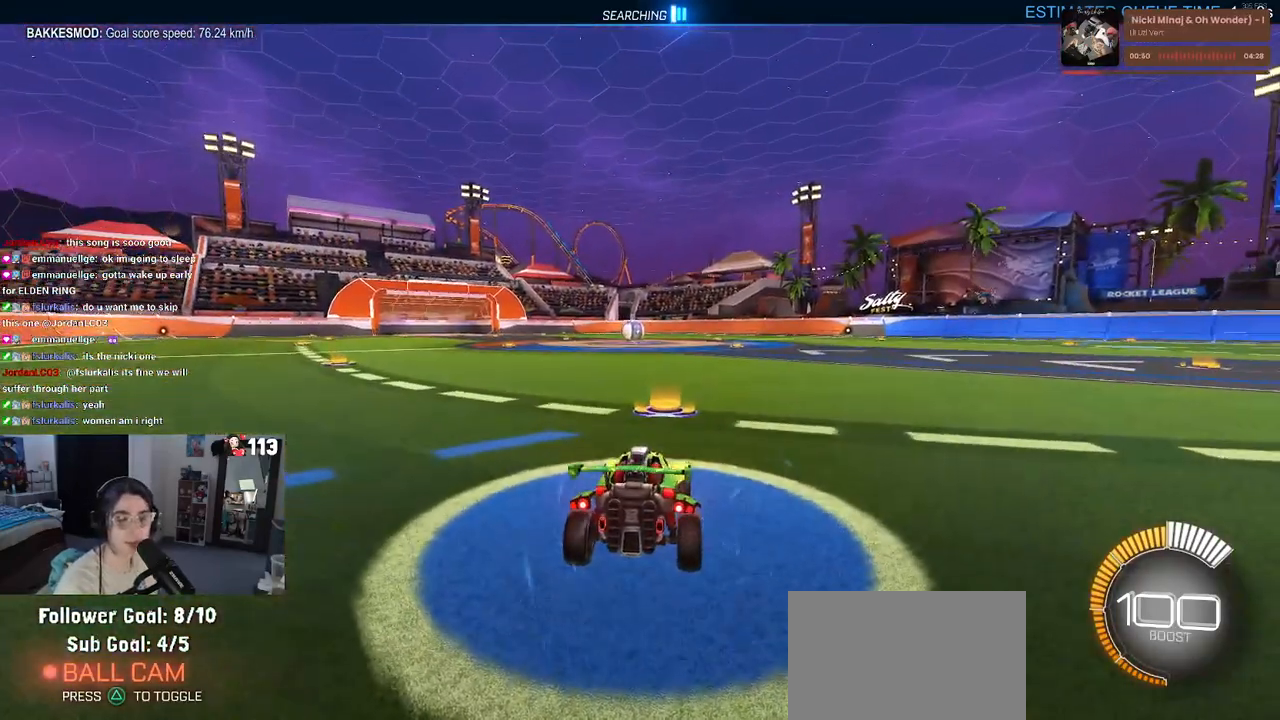
{"buttons": [], "left_stick": "center", "right_stick": "center", "events": []}
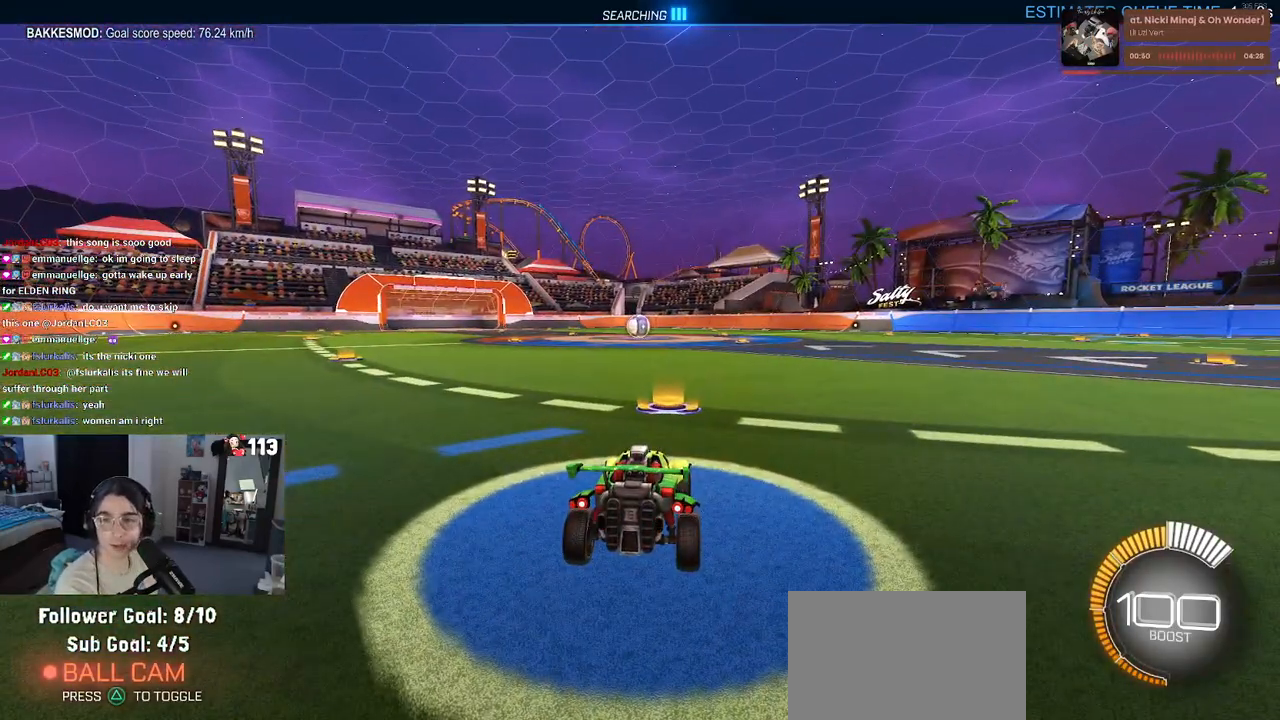
{"buttons": [], "left_stick": "center", "right_stick": "center", "events": []}
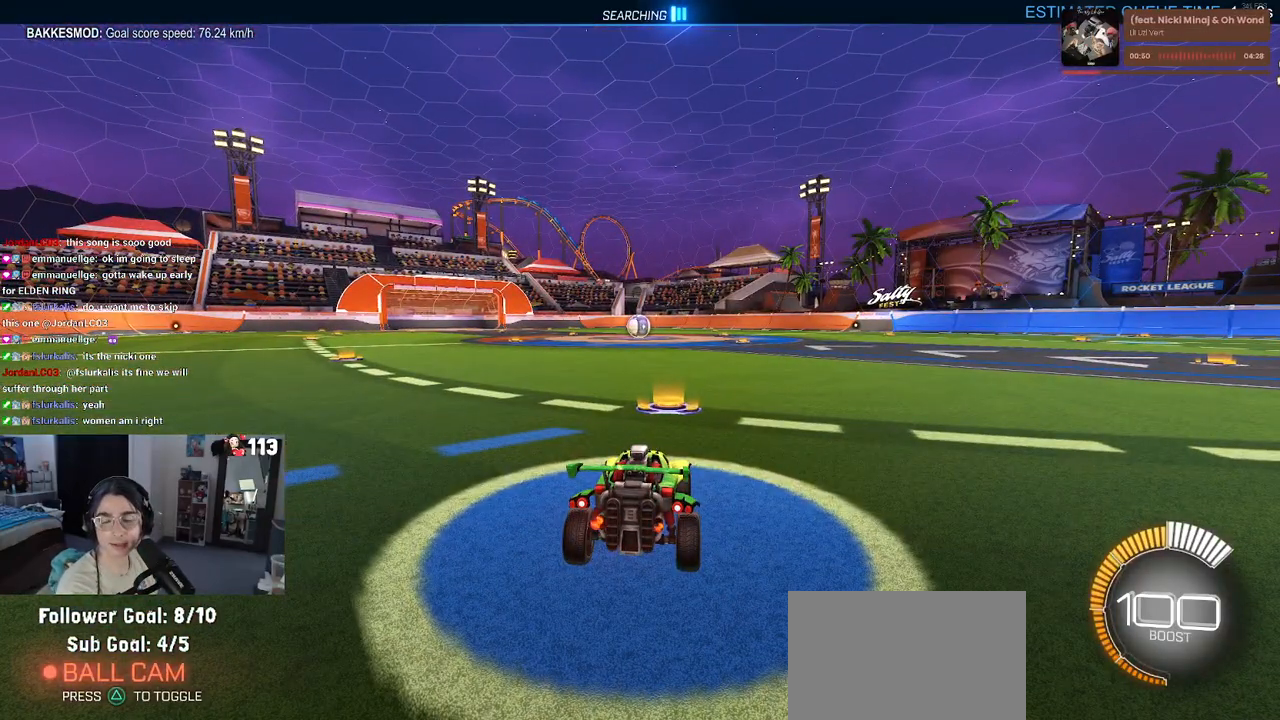
{"buttons": [], "left_stick": "center", "right_stick": "center", "events": []}
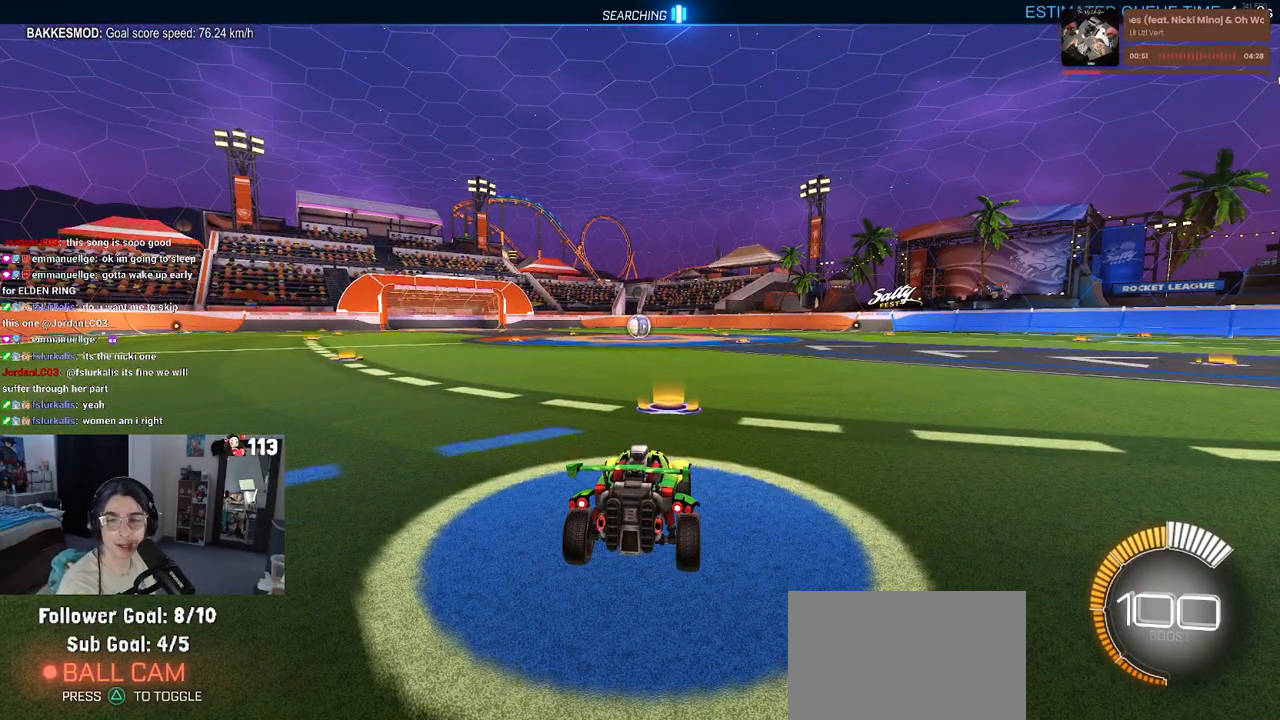
{"buttons": [], "left_stick": "center", "right_stick": "center", "events": []}
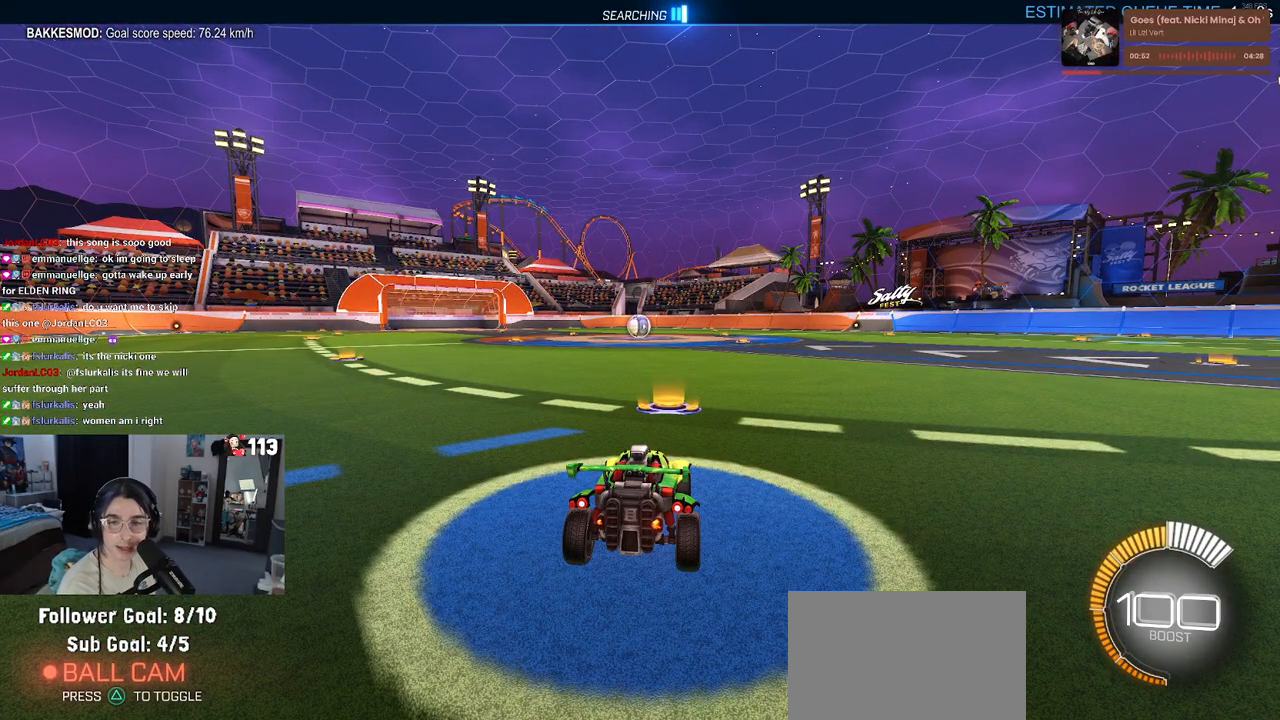
{"buttons": [], "left_stick": "center", "right_stick": "center", "events": []}
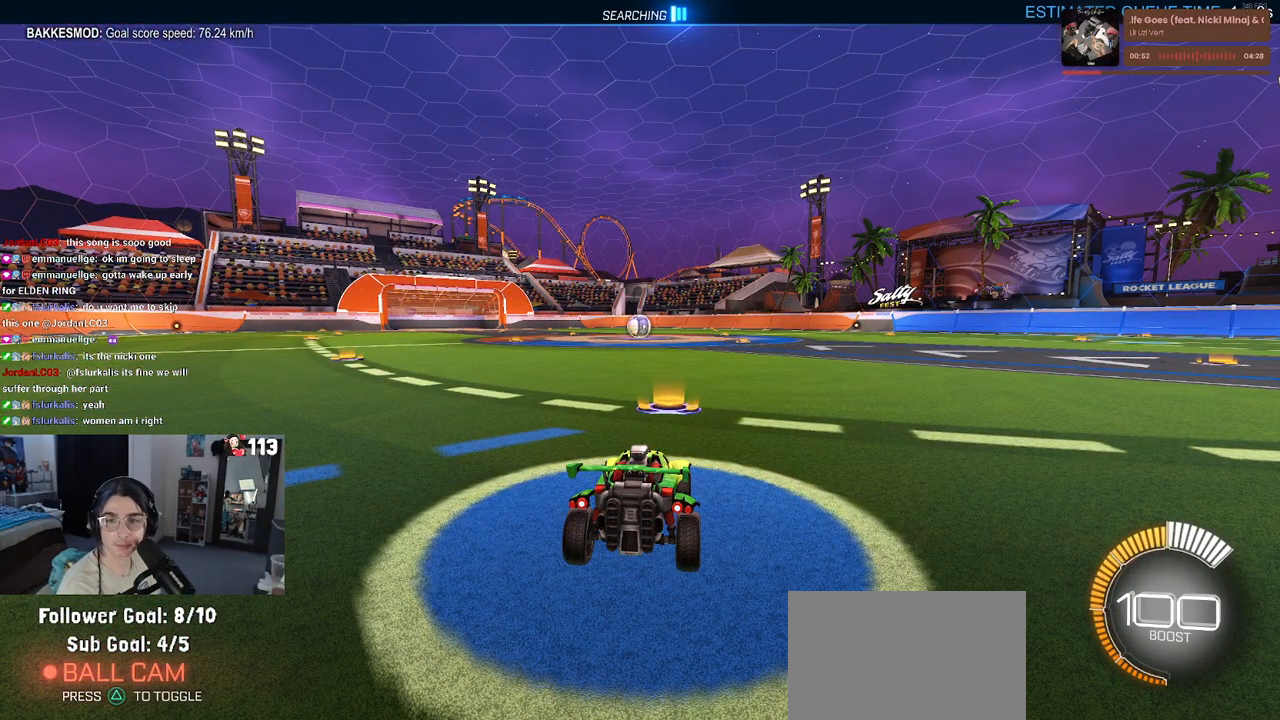
{"buttons": [], "left_stick": "center", "right_stick": "center", "events": []}
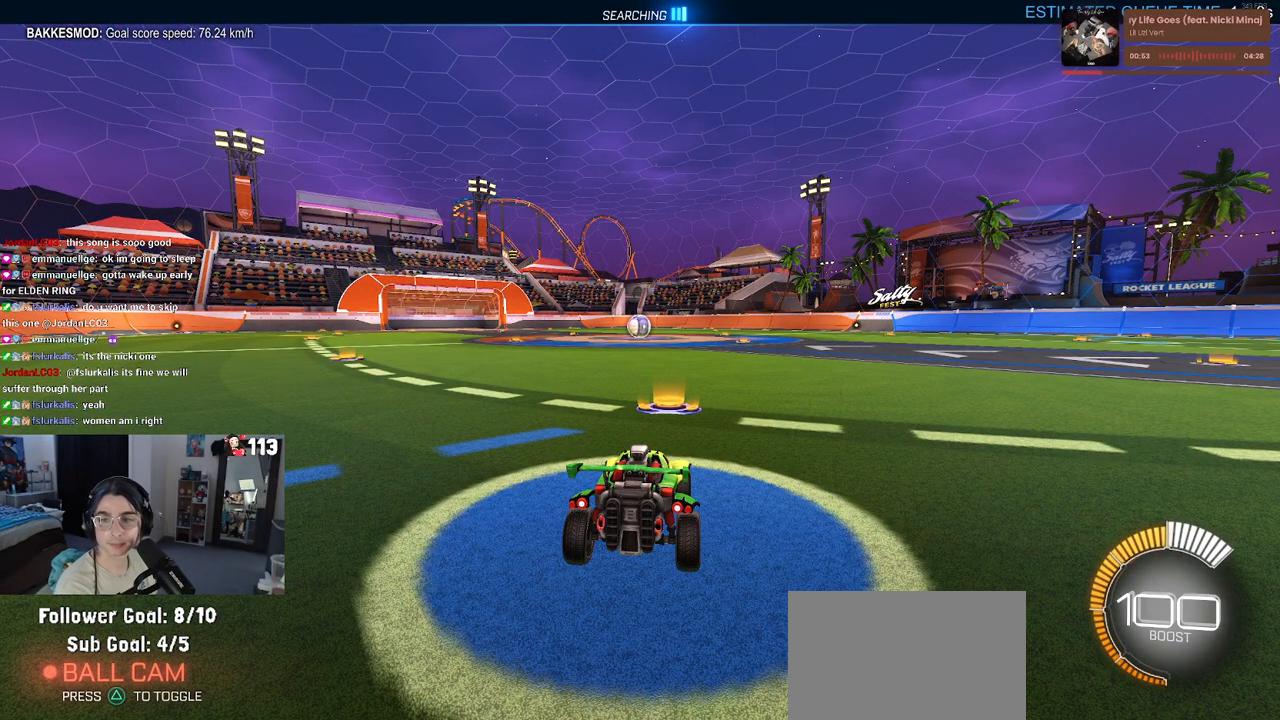
{"buttons": ["R2"], "left_stick": "center", "right_stick": "center", "events": [[250, "R2", "down"]]}
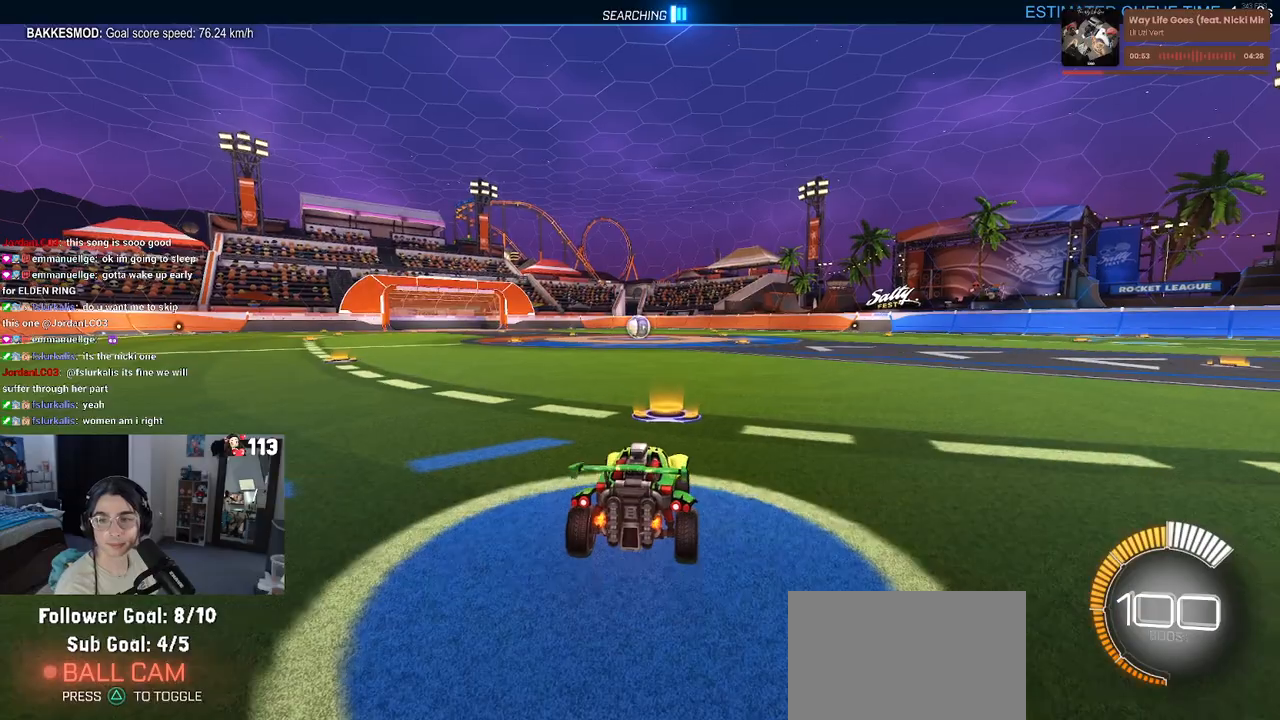
{"buttons": ["R2"], "left_stick": "center", "right_stick": "center", "events": [[83, "left_stick", "right"], [383, "left_stick", "center"]]}
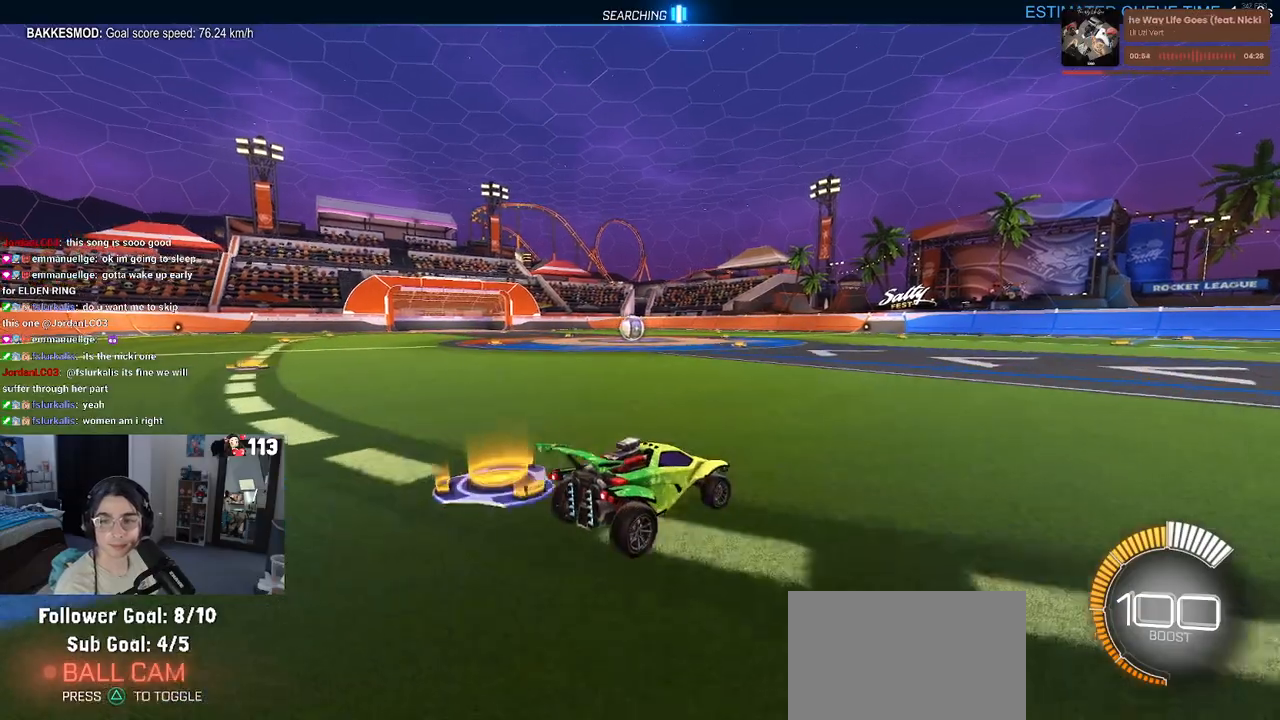
{"buttons": ["R2"], "left_stick": "center", "right_stick": "center", "events": []}
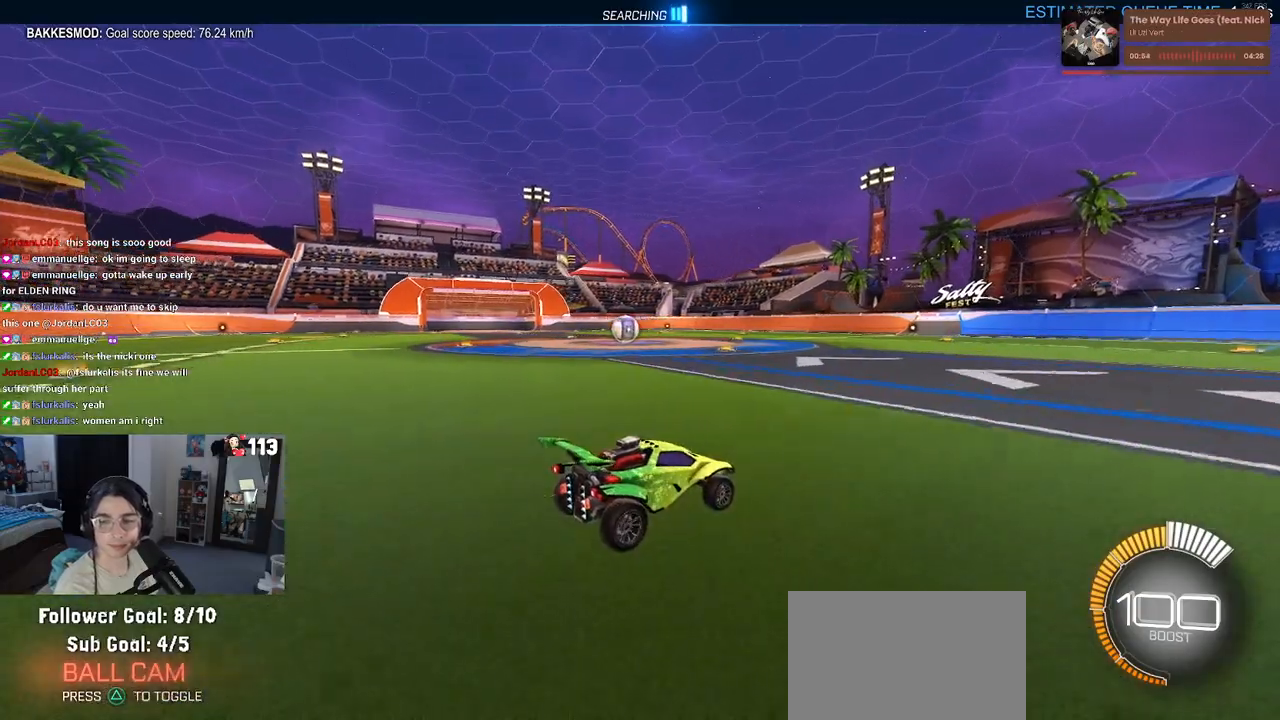
{"buttons": ["R2"], "left_stick": "center", "right_stick": "center", "events": []}
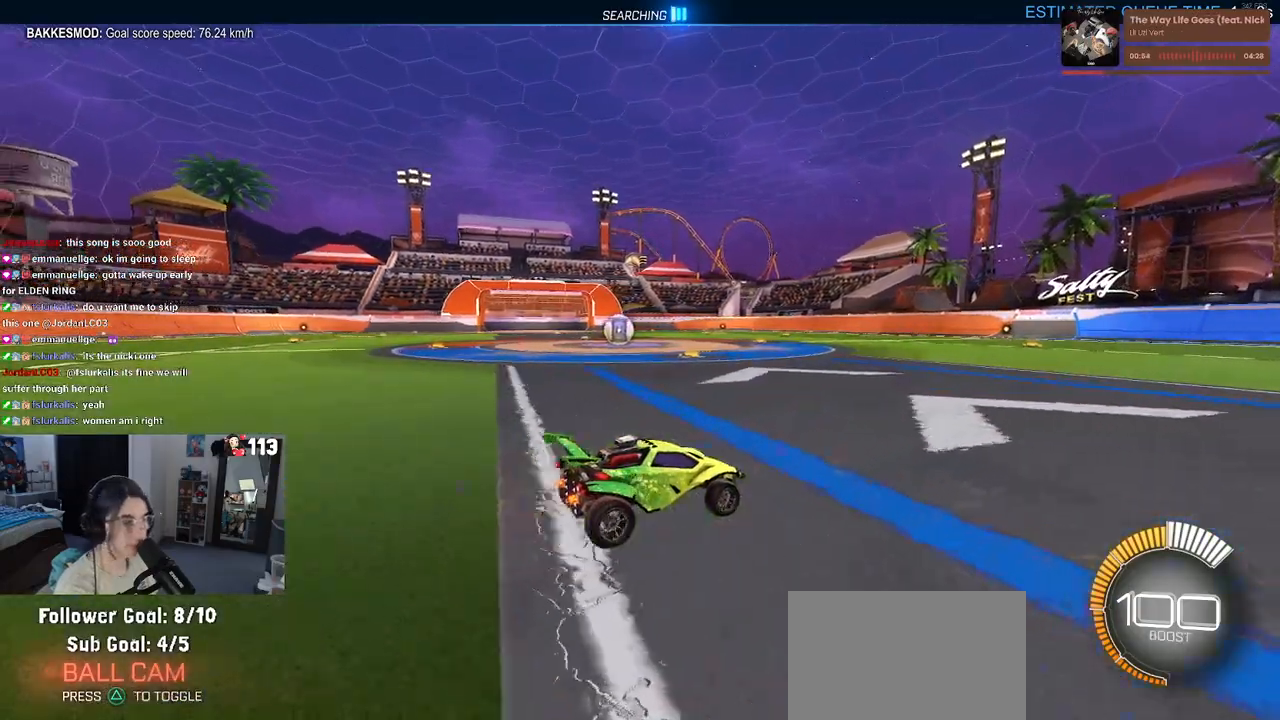
{"buttons": ["R2"], "left_stick": "center", "right_stick": "center", "events": []}
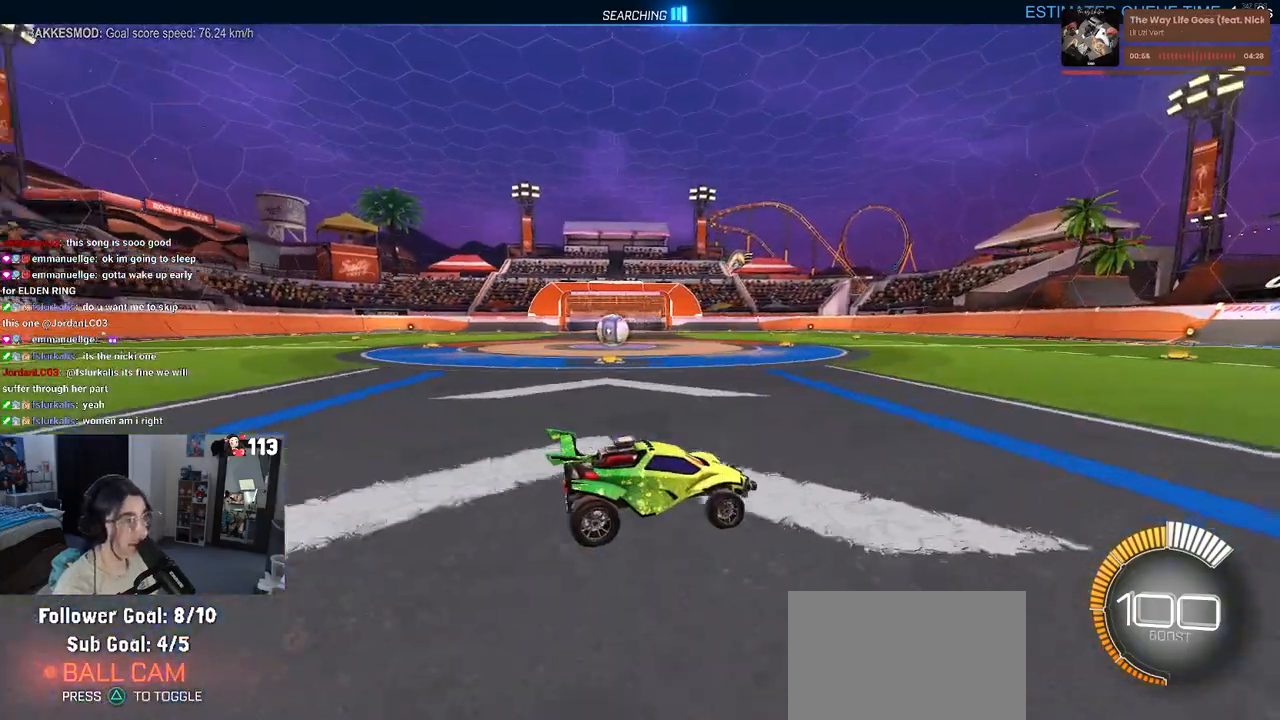
{"buttons": ["R2"], "left_stick": "center", "right_stick": "center", "events": [[33, "left_stick", "left"], [350, "left_stick", "center"]]}
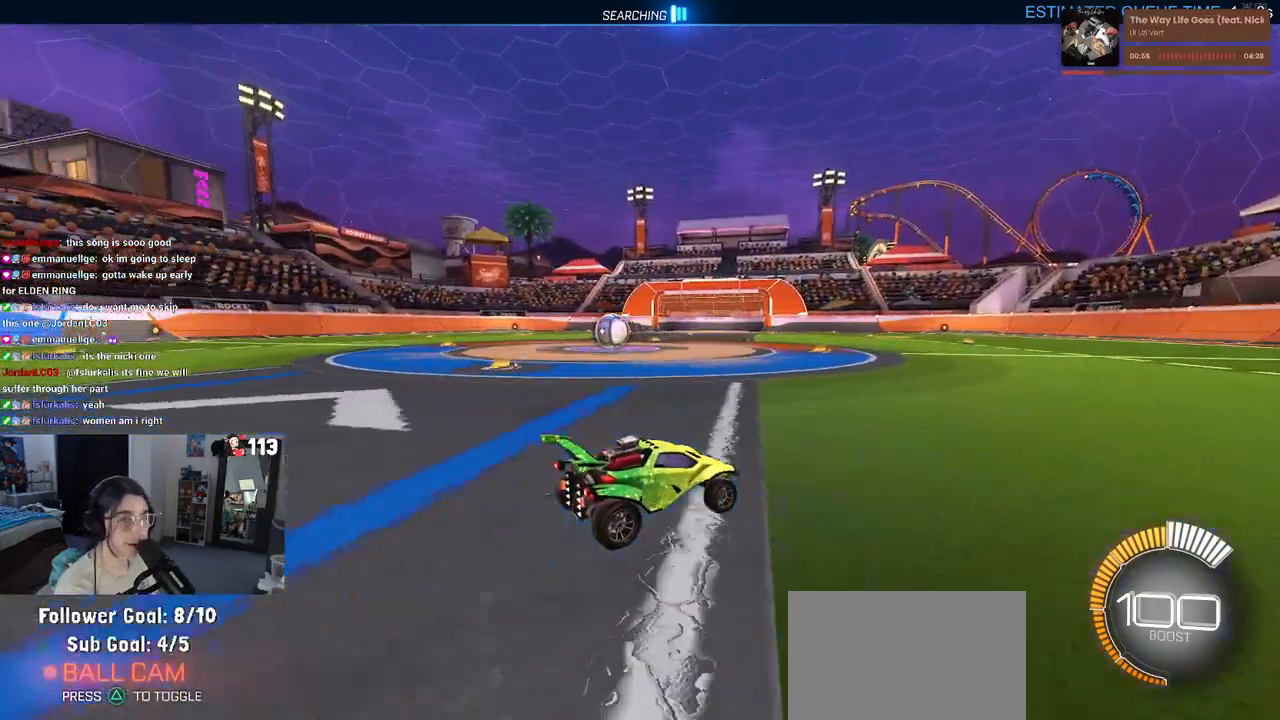
{"buttons": ["R2"], "left_stick": "left", "right_stick": "center", "events": [[283, "left_stick", "left"], [333, "SQUARE", "down"], [450, "SQUARE", "up"]]}